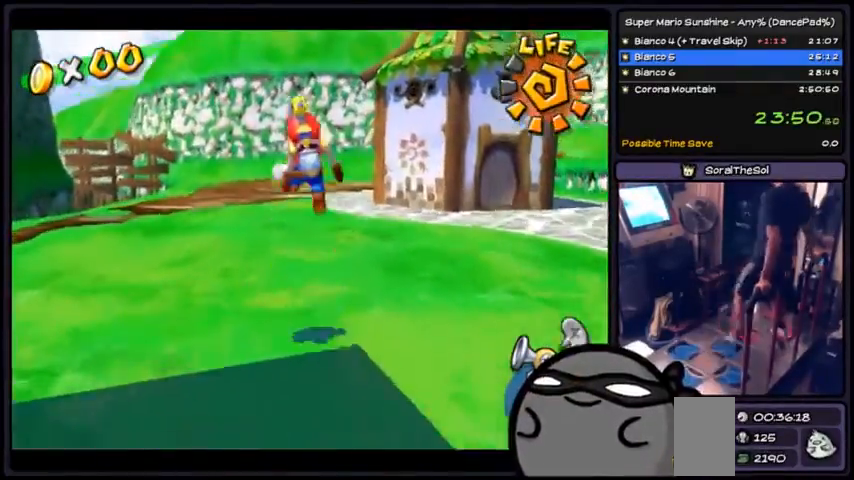
Gameplay with a controller (Xbox layout); each line is a JSON object with the inputs held at the frame after it. "events" lists button and stick changes between this image and that frame as [ms after this image, input, new state], when the widget could be followed in between. Not read: DPAD_DOWN DPAD_UP L1 L2 L3 R2 R3 SELECT START.
{"buttons": ["A", "R1"], "events": []}
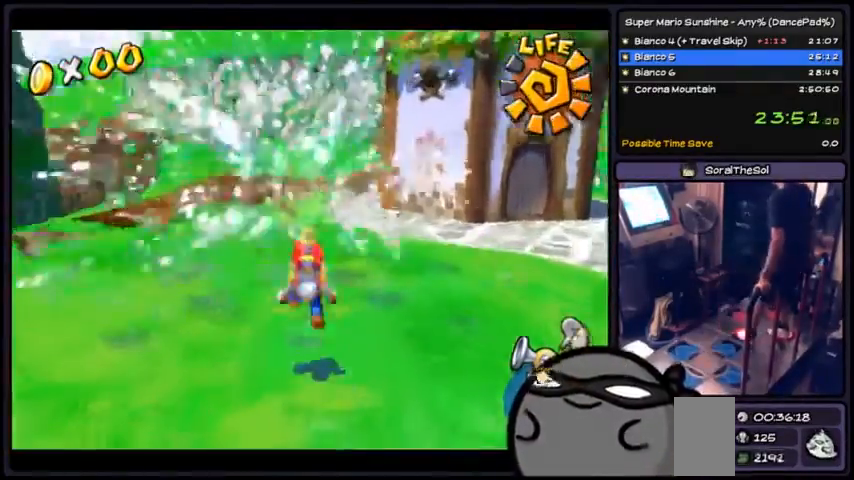
{"buttons": ["A", "R1"]}
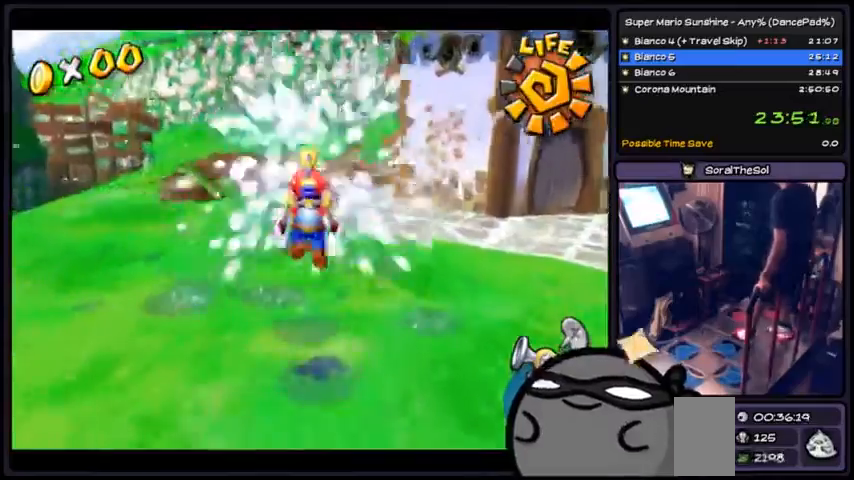
{"buttons": ["A", "R1"], "events": [[100, "A", "up"], [167, "A", "down"]]}
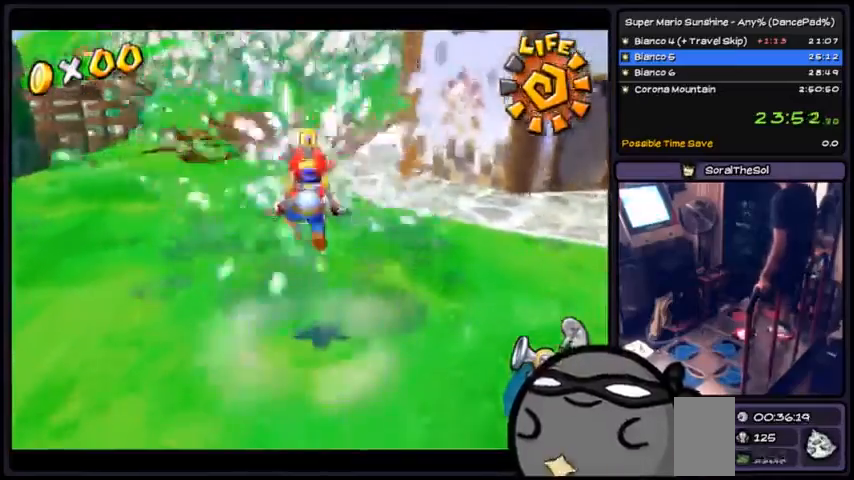
{"buttons": ["R1"], "events": [[167, "R1", "up"], [300, "R1", "down"], [367, "R1", "up"], [467, "A", "up"], [467, "R1", "down"]]}
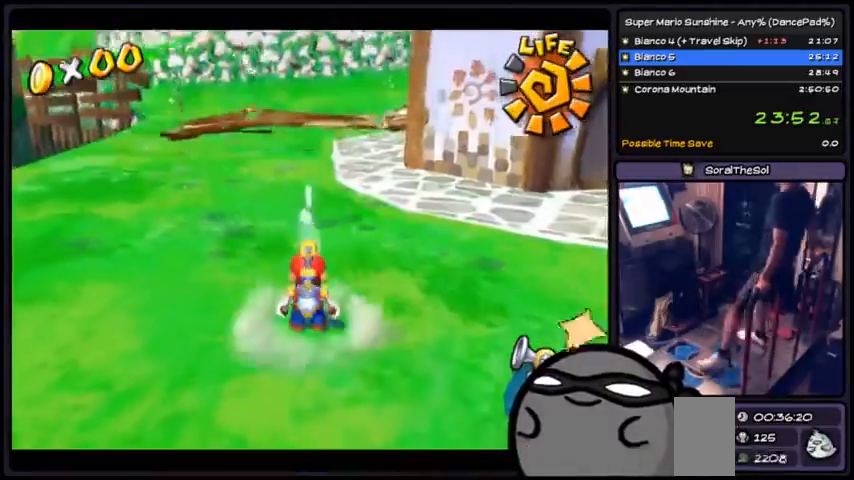
{"buttons": ["R1"], "events": []}
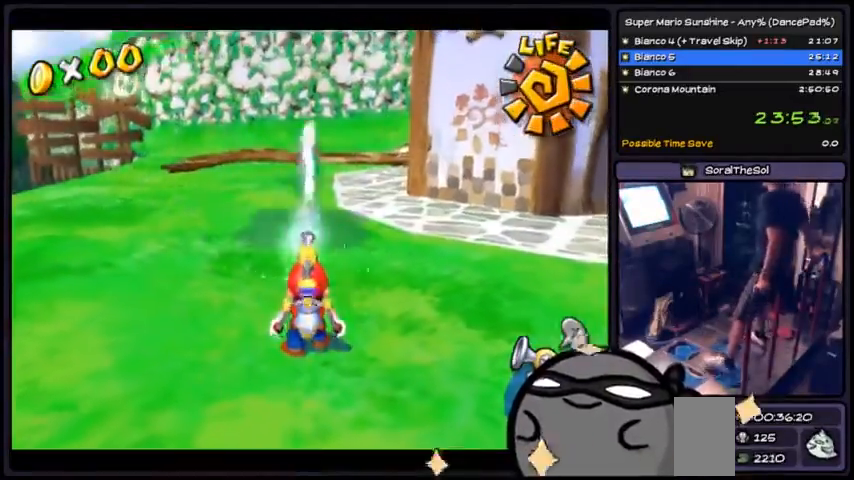
{"buttons": ["R1"]}
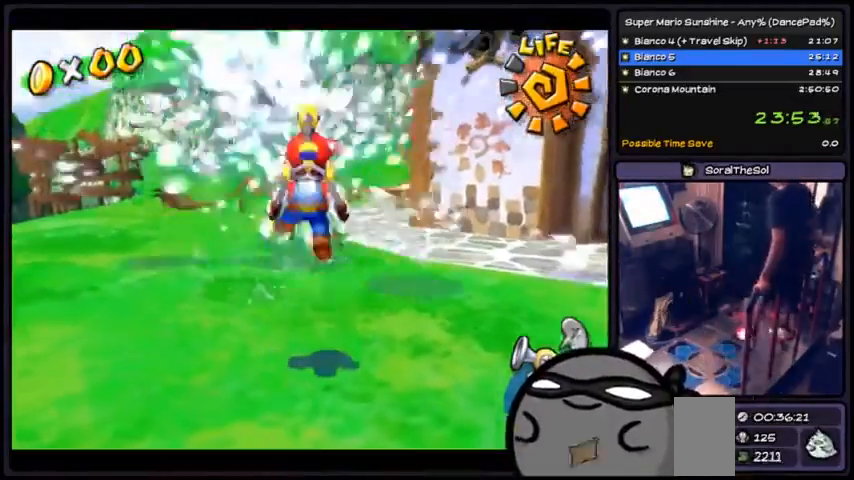
{"buttons": ["A", "R1"]}
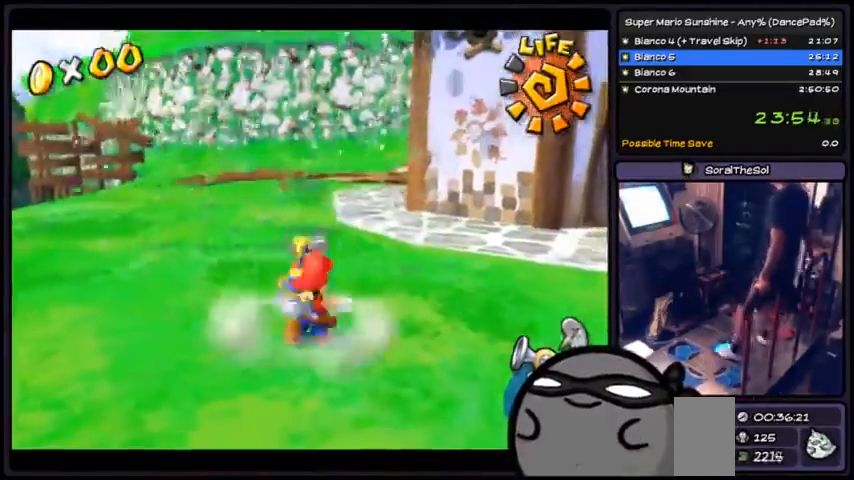
{"buttons": ["R1"], "events": [[200, "A", "up"]]}
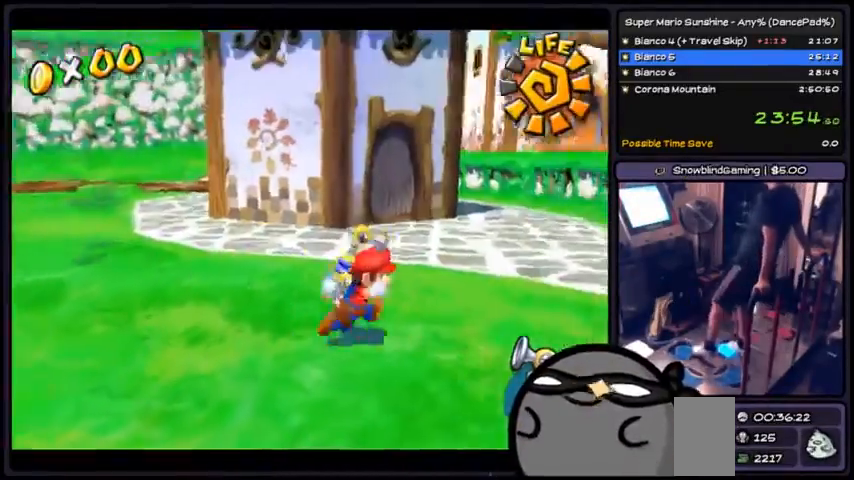
{"buttons": ["R1"], "events": []}
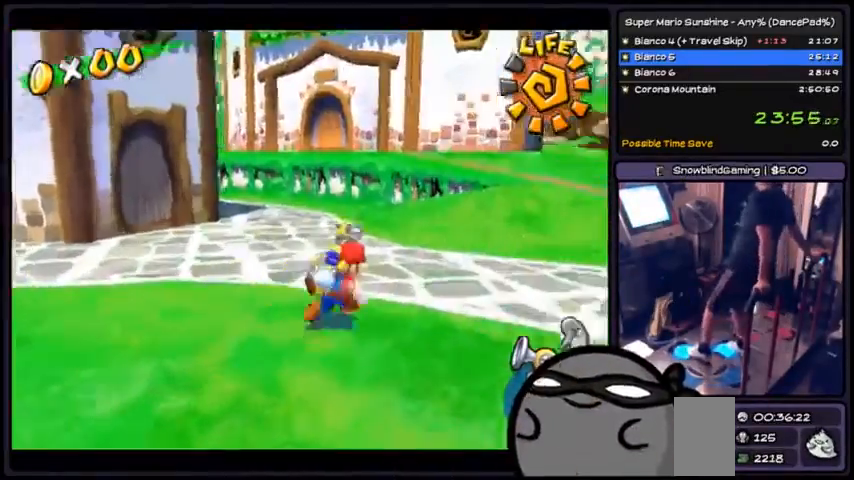
{"buttons": ["R1"], "events": []}